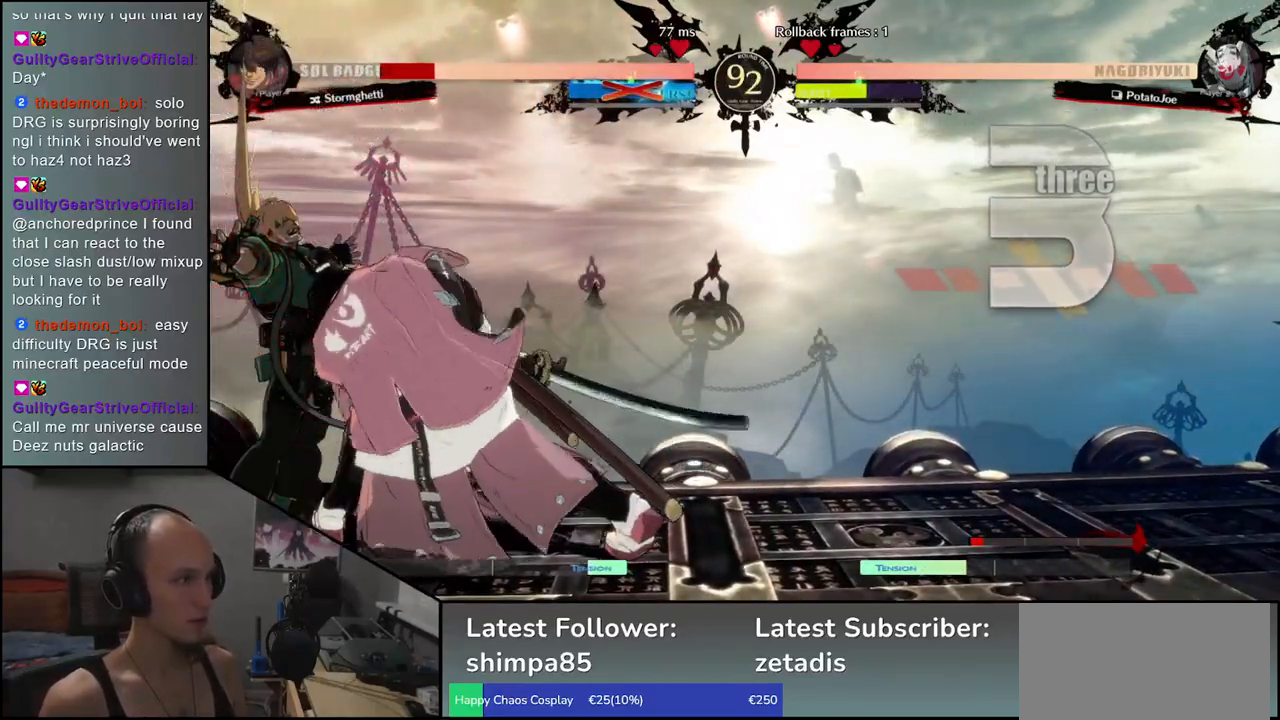
Gameplay with a controller (arcade stick); each line is a JSON object with the inputs held at the frame after it. "events" lists button and stick changes between this image and that frame as [ms after this image, input, new state], when the widget could be followed in between. Not read: L3 R3 other_buttons.
{"buttons": [], "left_stick": "left", "events": [[17, "L1", "down"], [83, "L1", "up"], [150, "L1", "down"], [217, "L1", "up"], [283, "L1", "down"], [333, "L1", "up"], [400, "L1", "down"], [450, "L1", "up"]]}
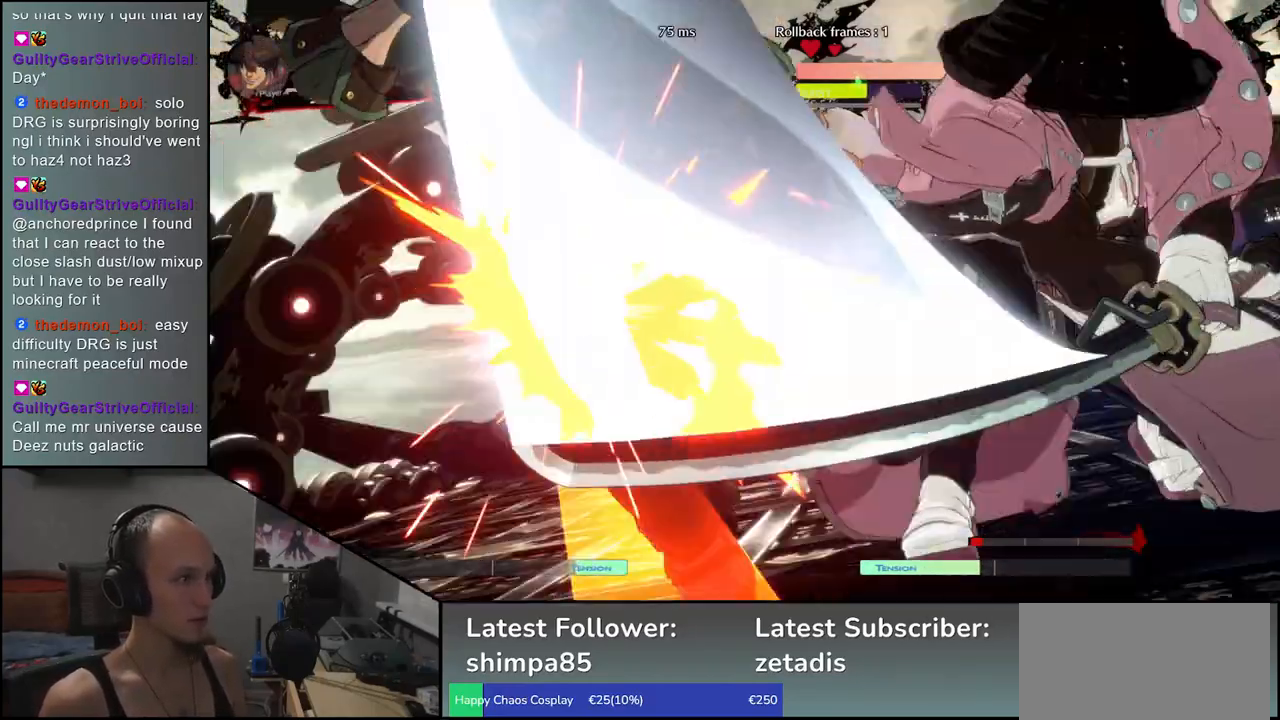
{"buttons": [], "left_stick": "center", "events": [[17, "L1", "down"], [117, "L1", "up"], [217, "left_stick", "center"]]}
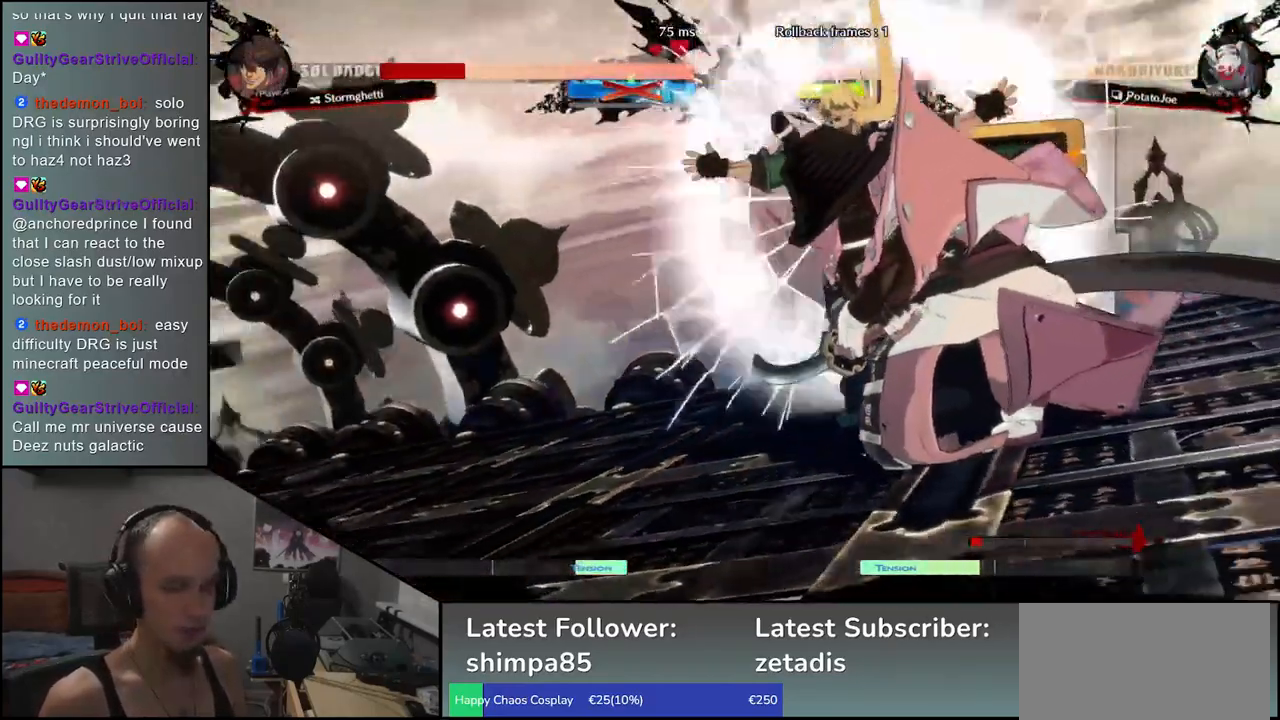
{"buttons": [], "left_stick": "center", "events": []}
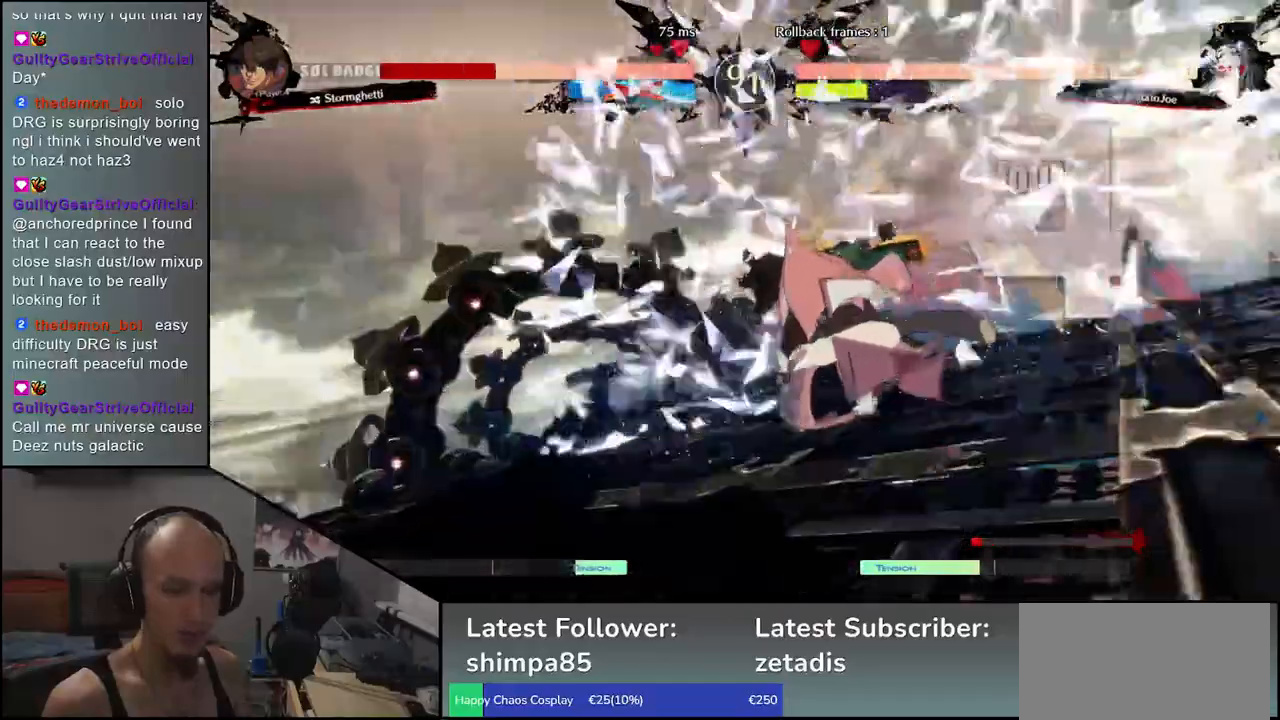
{"buttons": [], "left_stick": "center", "events": []}
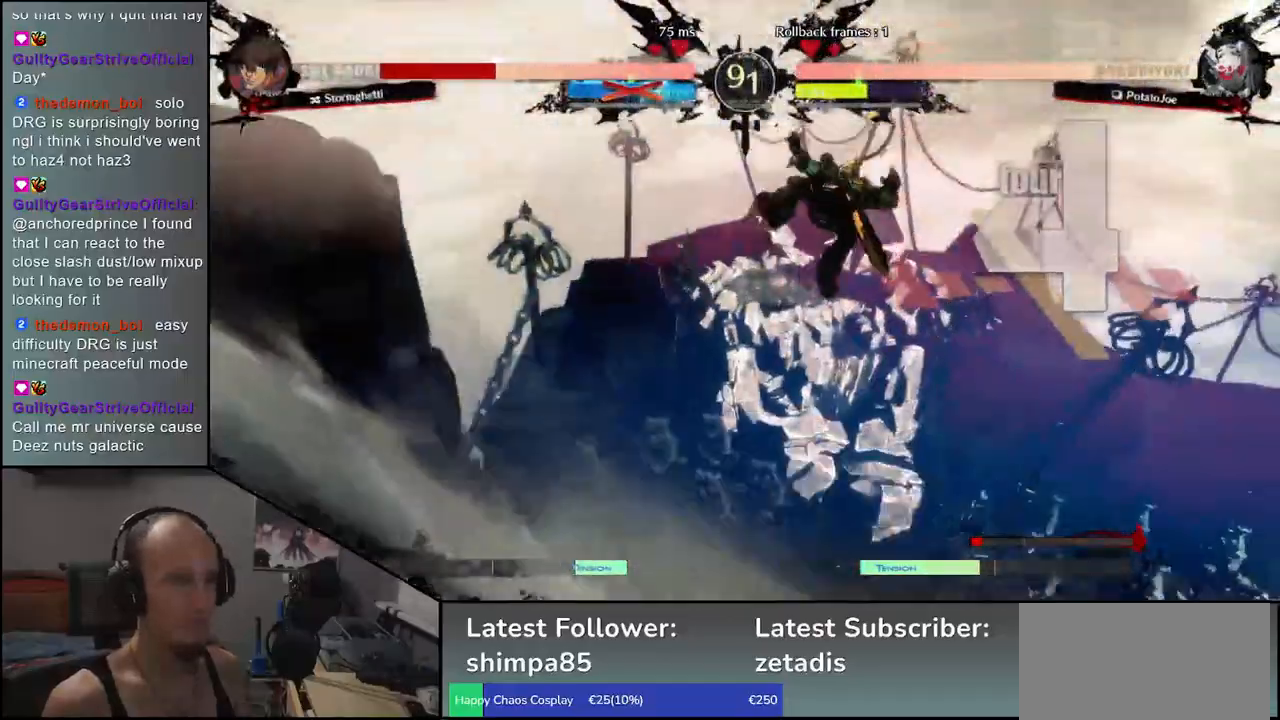
{"buttons": [], "left_stick": "center", "events": [[100, "left_stick", "right"], [500, "left_stick", "center"]]}
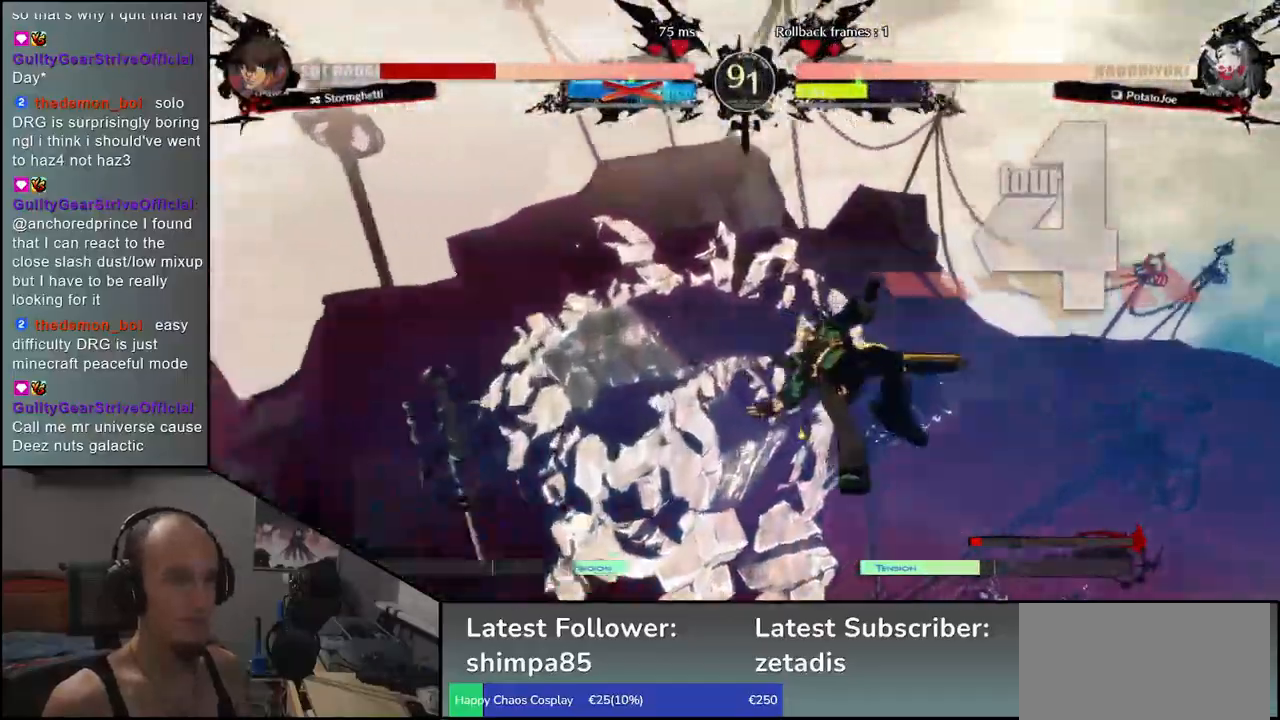
{"buttons": [], "left_stick": "center", "events": []}
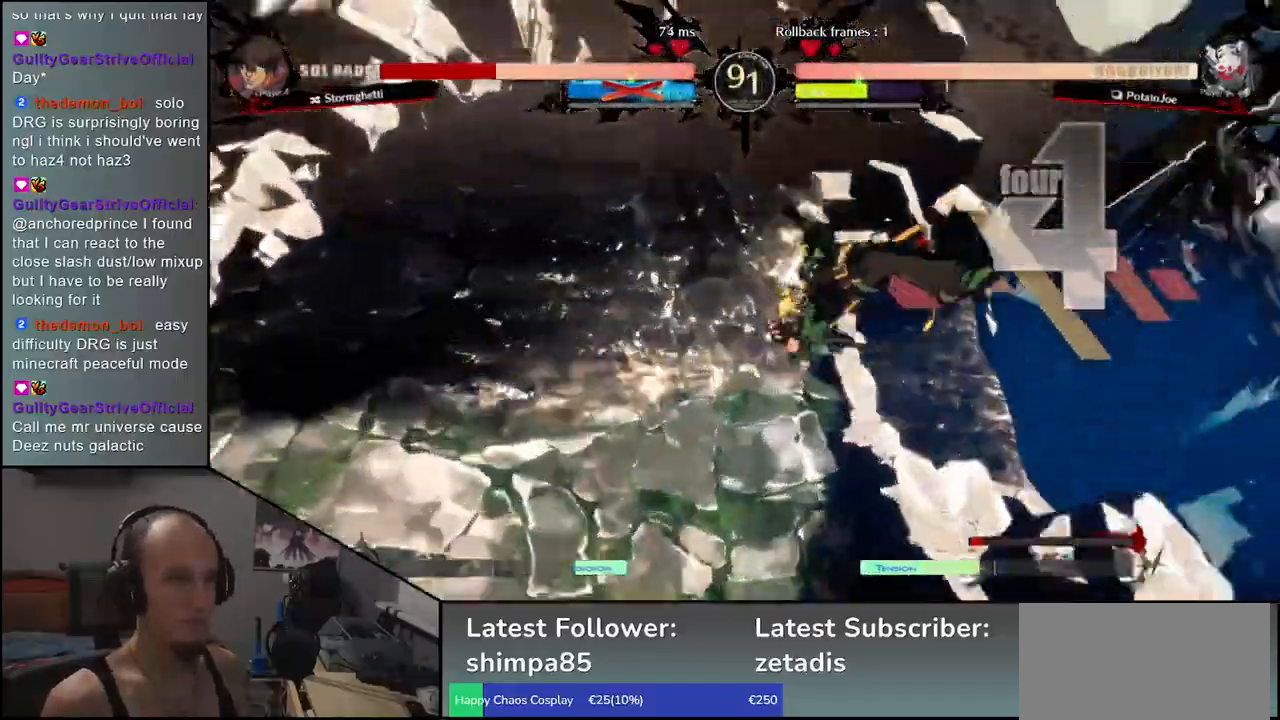
{"buttons": [], "left_stick": "right", "events": [[233, "left_stick", "right"]]}
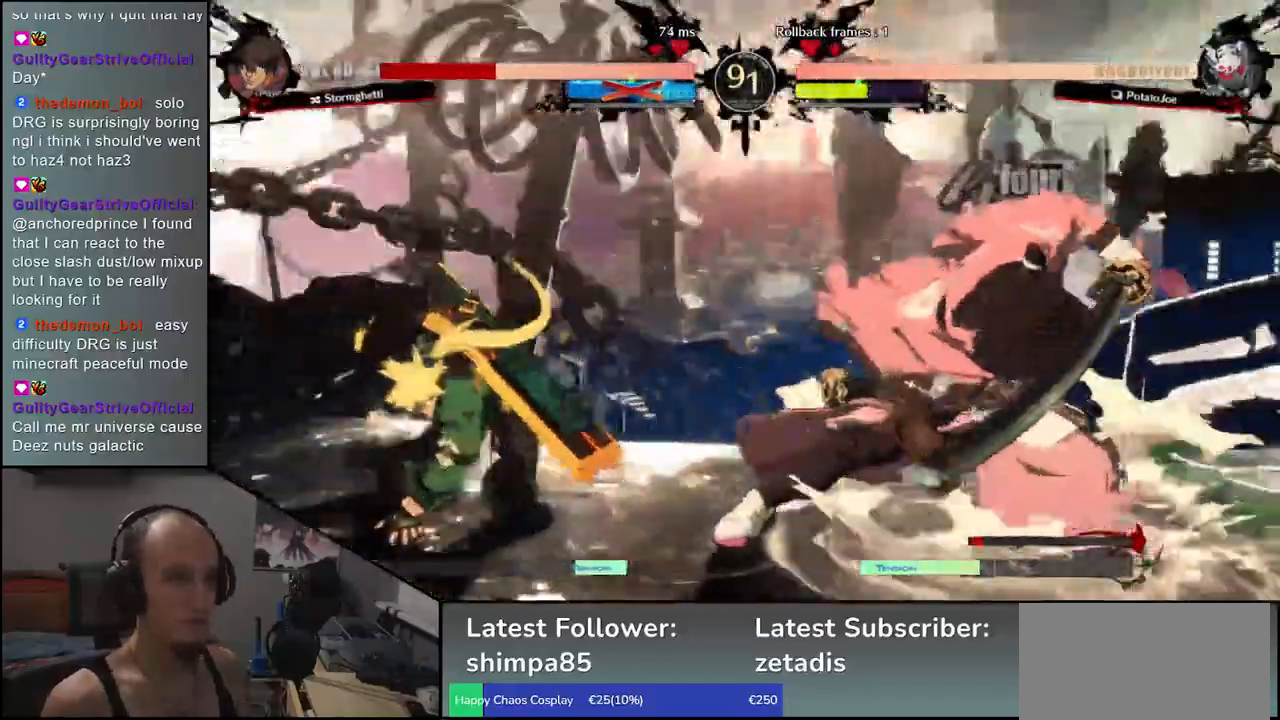
{"buttons": ["SQUARE"], "left_stick": "left", "events": [[417, "left_stick", "down"], [467, "left_stick", "left"], [483, "SQUARE", "down"]]}
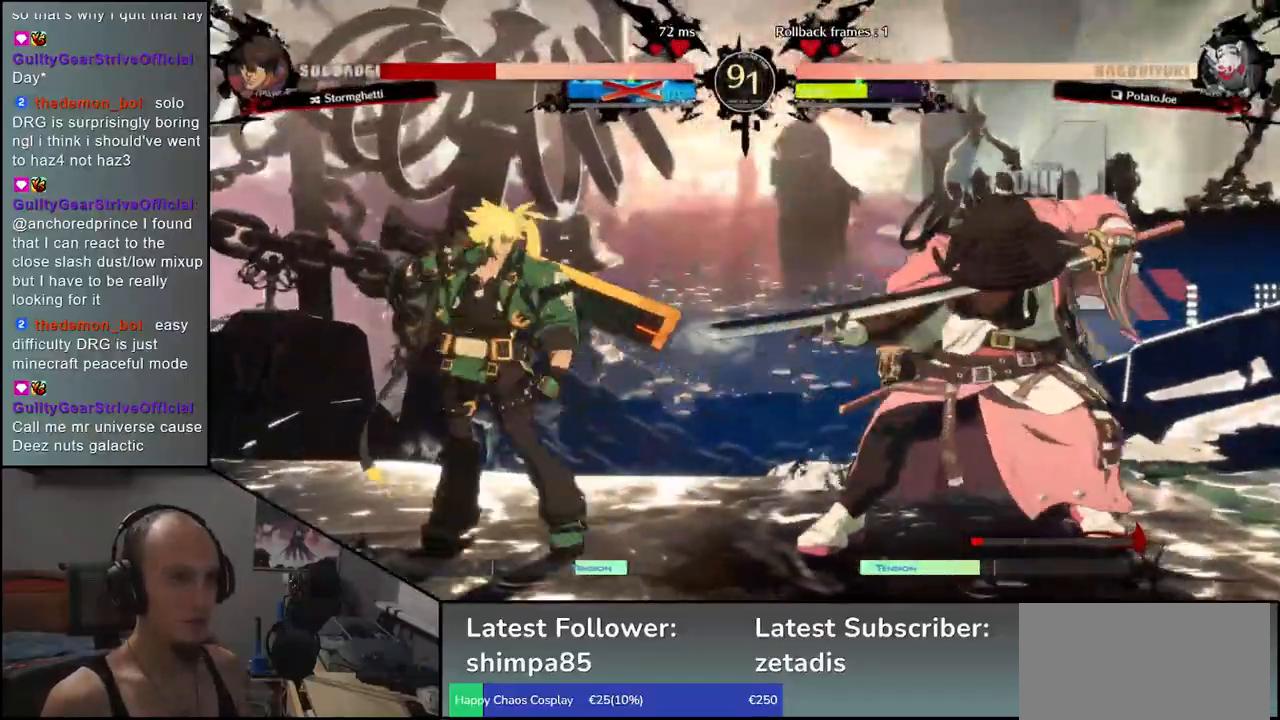
{"buttons": [], "left_stick": "center", "events": [[400, "SQUARE", "up"], [467, "left_stick", "center"]]}
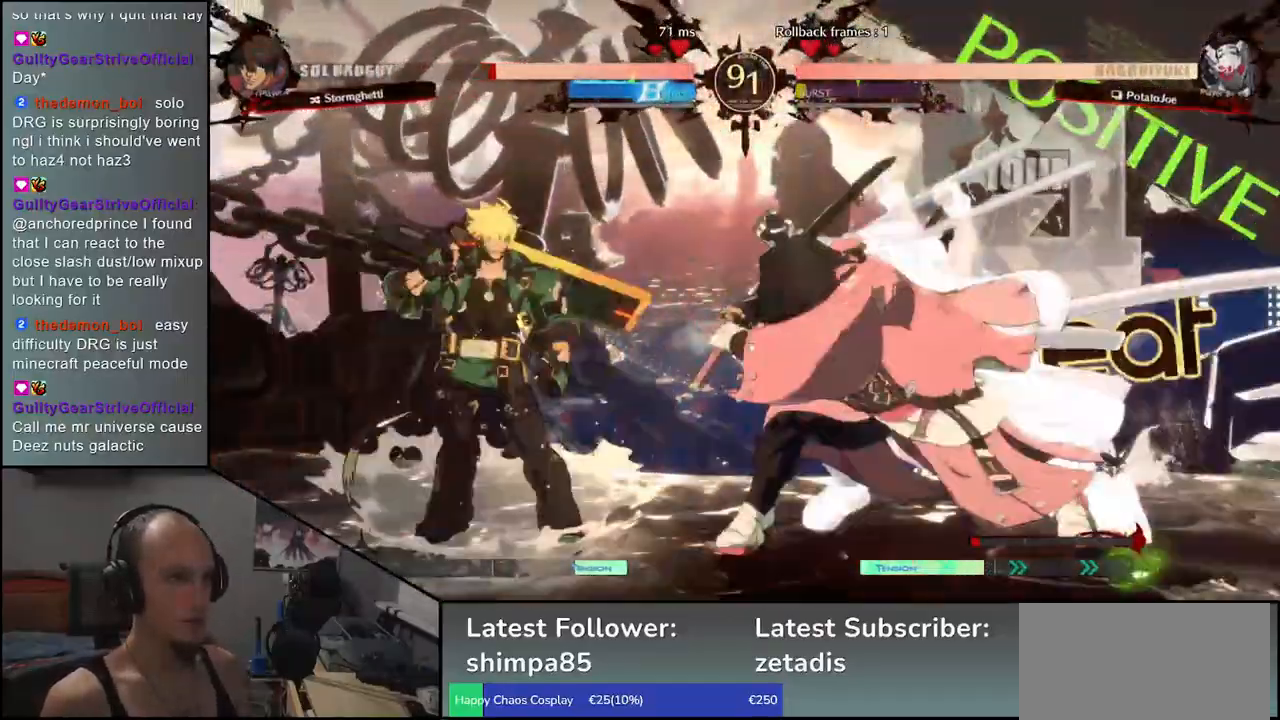
{"buttons": [], "left_stick": "center", "events": []}
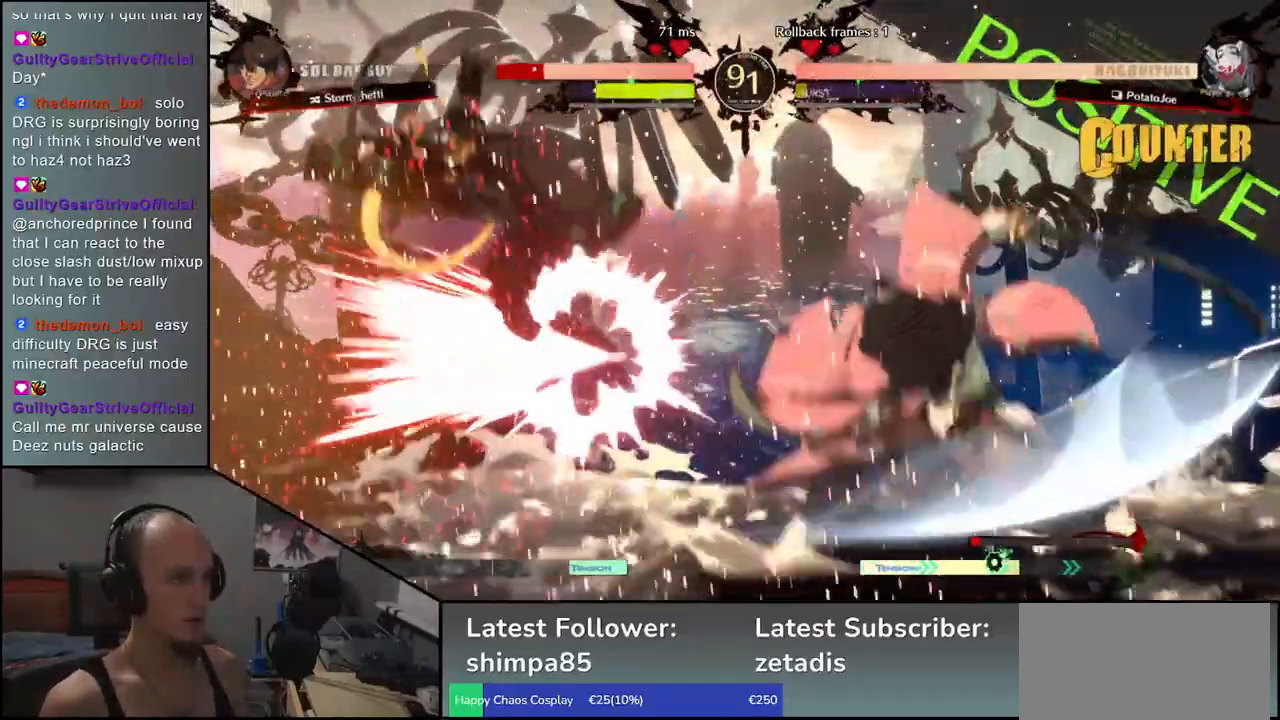
{"buttons": [], "left_stick": "center", "events": [[400, "R1", "down"], [483, "R1", "up"]]}
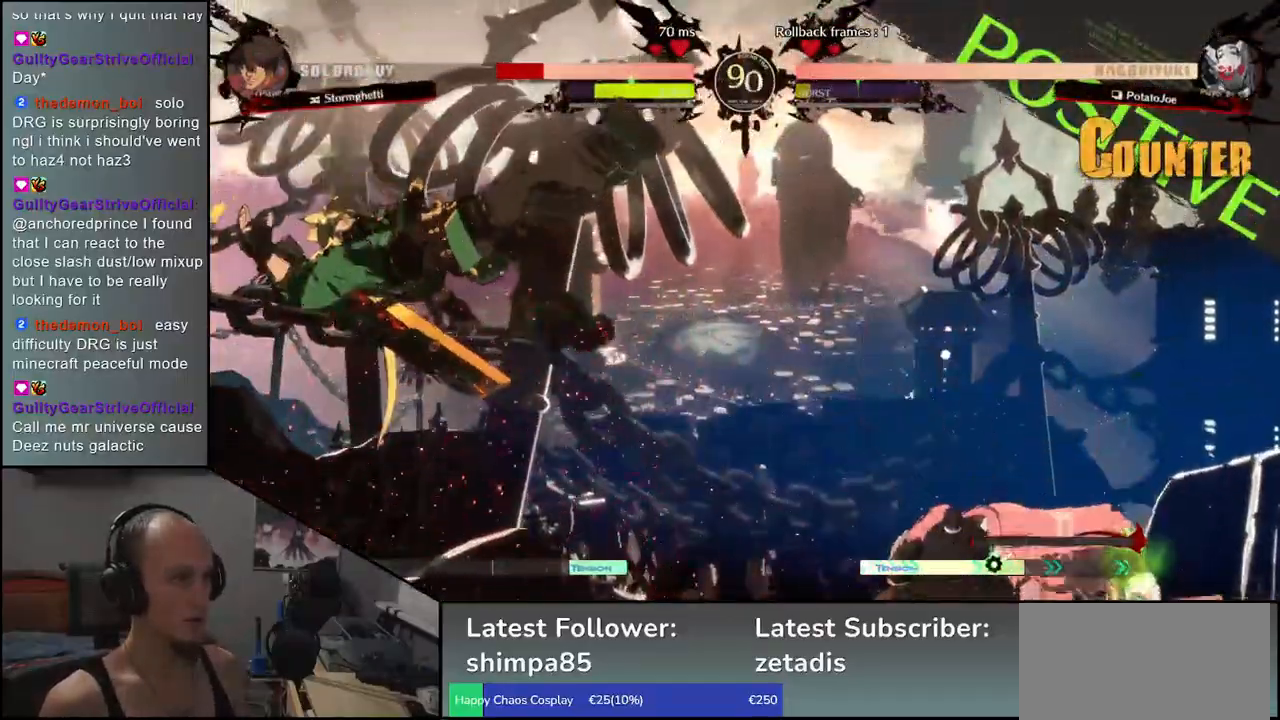
{"buttons": ["R1"], "left_stick": "center", "events": [[300, "R1", "down"], [400, "R1", "up"], [500, "R1", "down"]]}
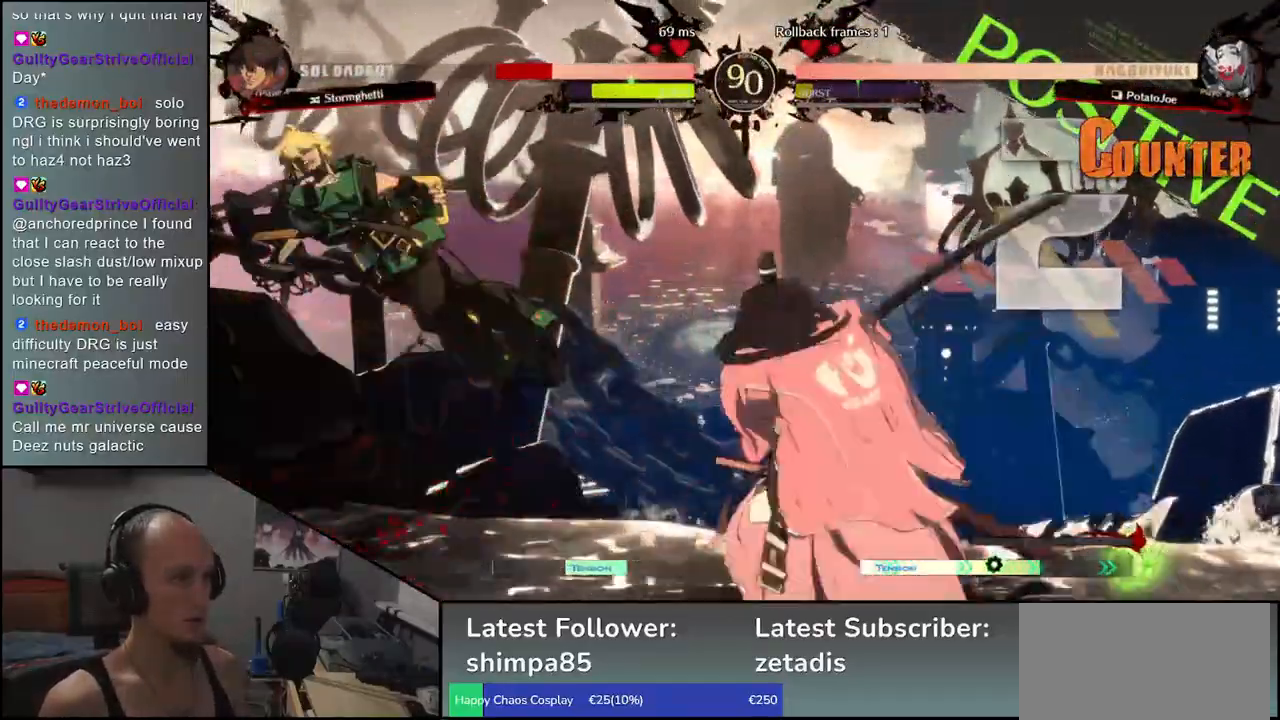
{"buttons": [], "left_stick": "center", "events": [[83, "R1", "up"], [200, "R1", "down"], [283, "R1", "up"], [400, "R1", "down"], [500, "R1", "up"]]}
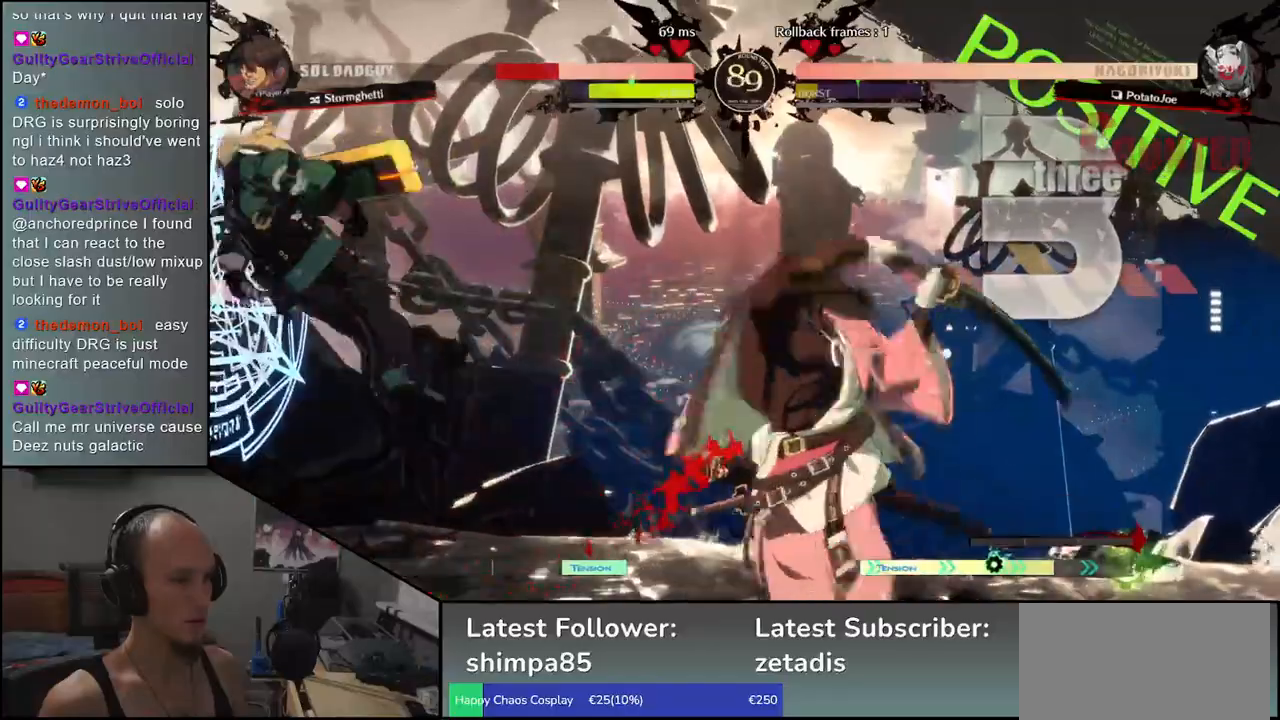
{"buttons": [], "left_stick": "left", "events": [[83, "left_stick", "left"], [150, "CIRCLE", "down"], [150, "L1", "down"], [167, "R1", "down"], [167, "TRIANGLE", "down"], [300, "L1", "up"], [300, "R1", "up"], [300, "TRIANGLE", "up"], [317, "CIRCLE", "up"]]}
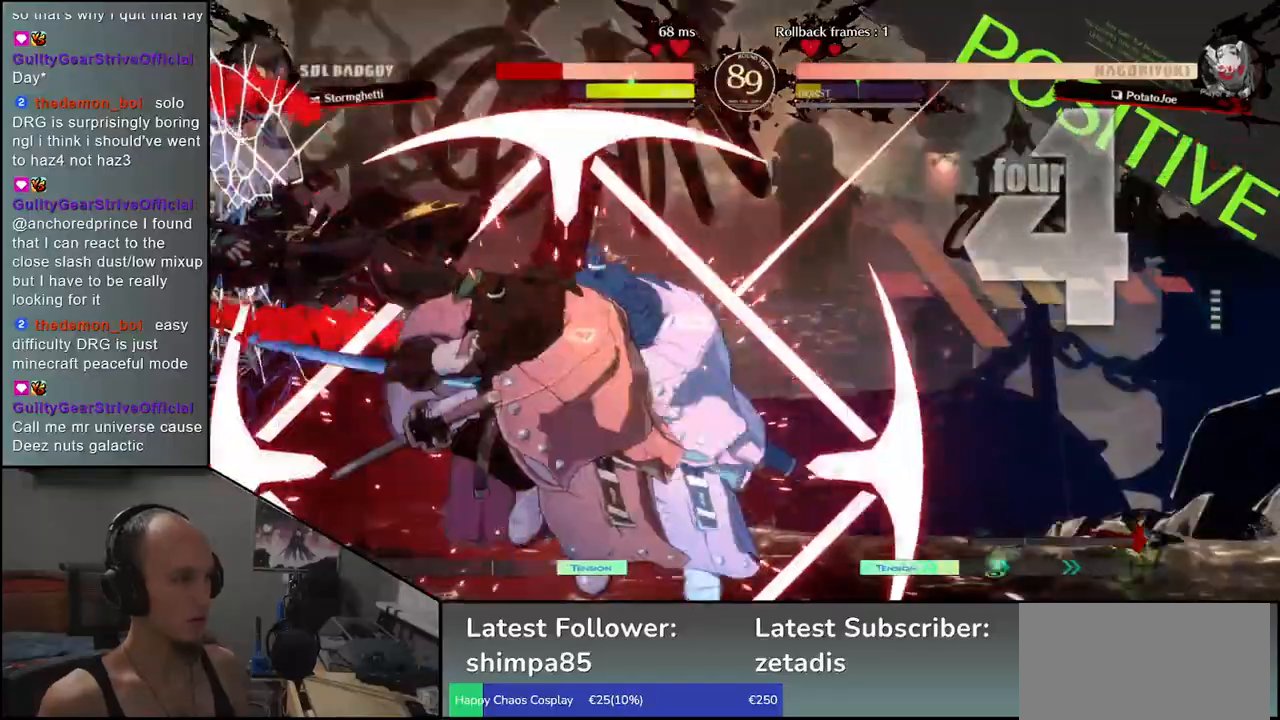
{"buttons": [], "left_stick": "left", "events": []}
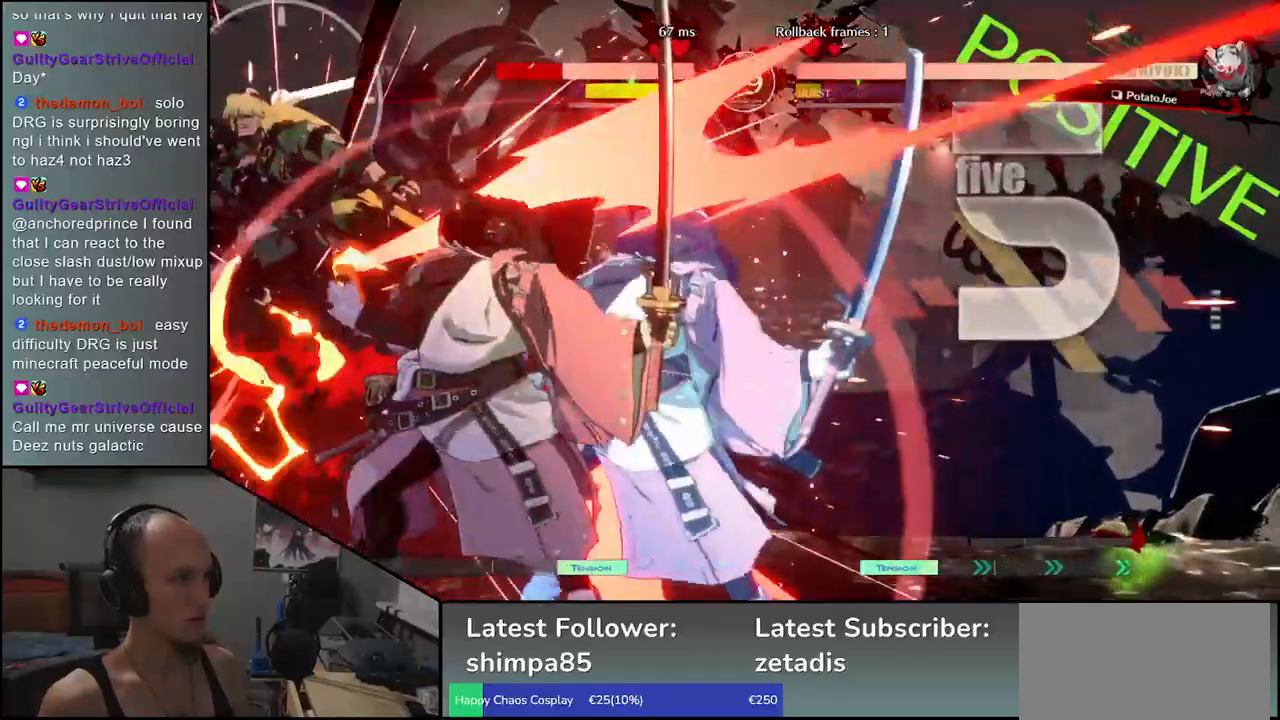
{"buttons": [], "left_stick": "left", "events": [[50, "left_stick", "down"], [133, "L1", "down"], [167, "left_stick", "left"], [267, "L1", "up"], [333, "left_stick", "right"], [450, "left_stick", "down"], [500, "left_stick", "left"]]}
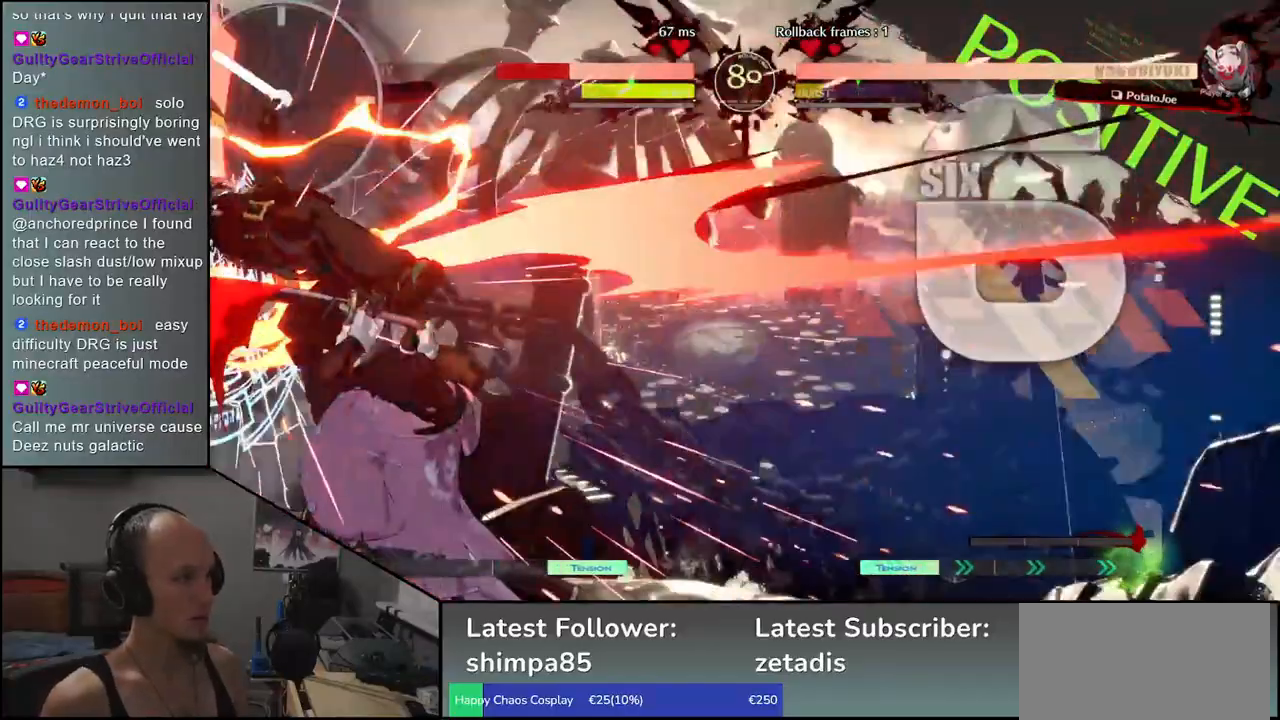
{"buttons": [], "left_stick": "left", "events": [[17, "CROSS", "down"], [83, "CROSS", "up"], [133, "left_stick", "center"], [450, "left_stick", "left"]]}
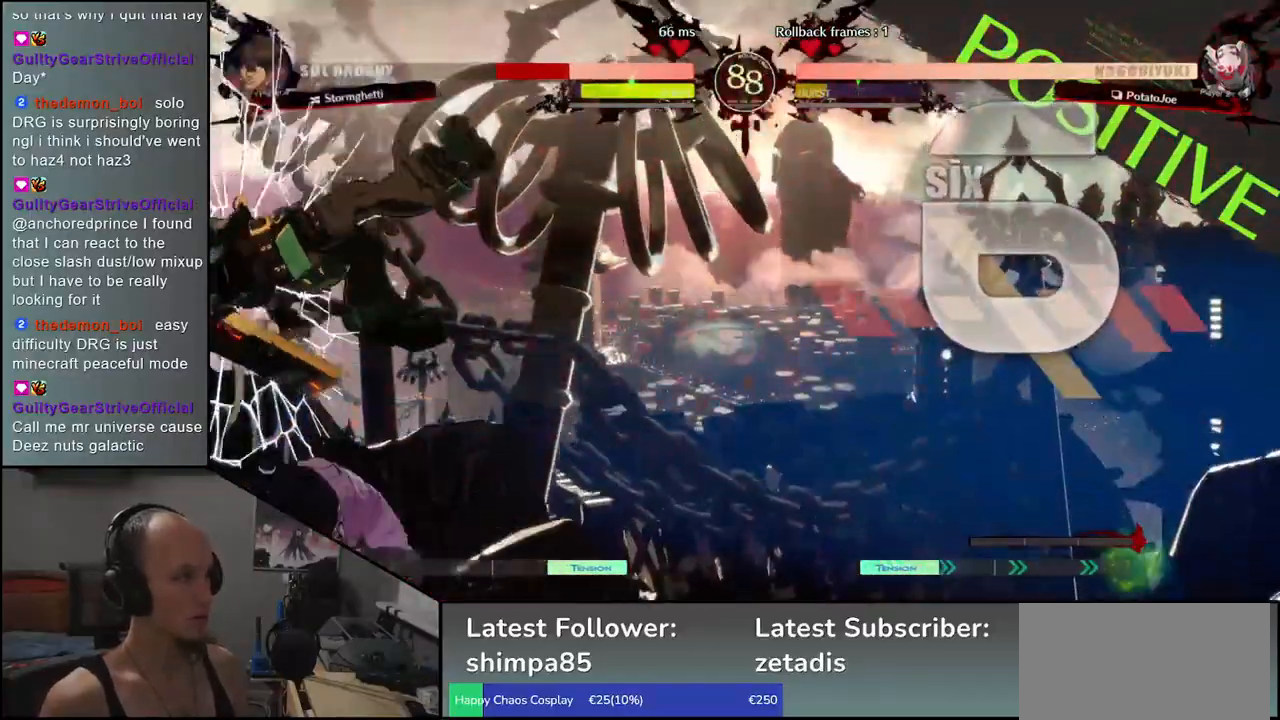
{"buttons": [], "left_stick": "left", "events": [[17, "R1", "down"], [100, "R1", "up"], [333, "L1", "down"], [417, "L1", "up"]]}
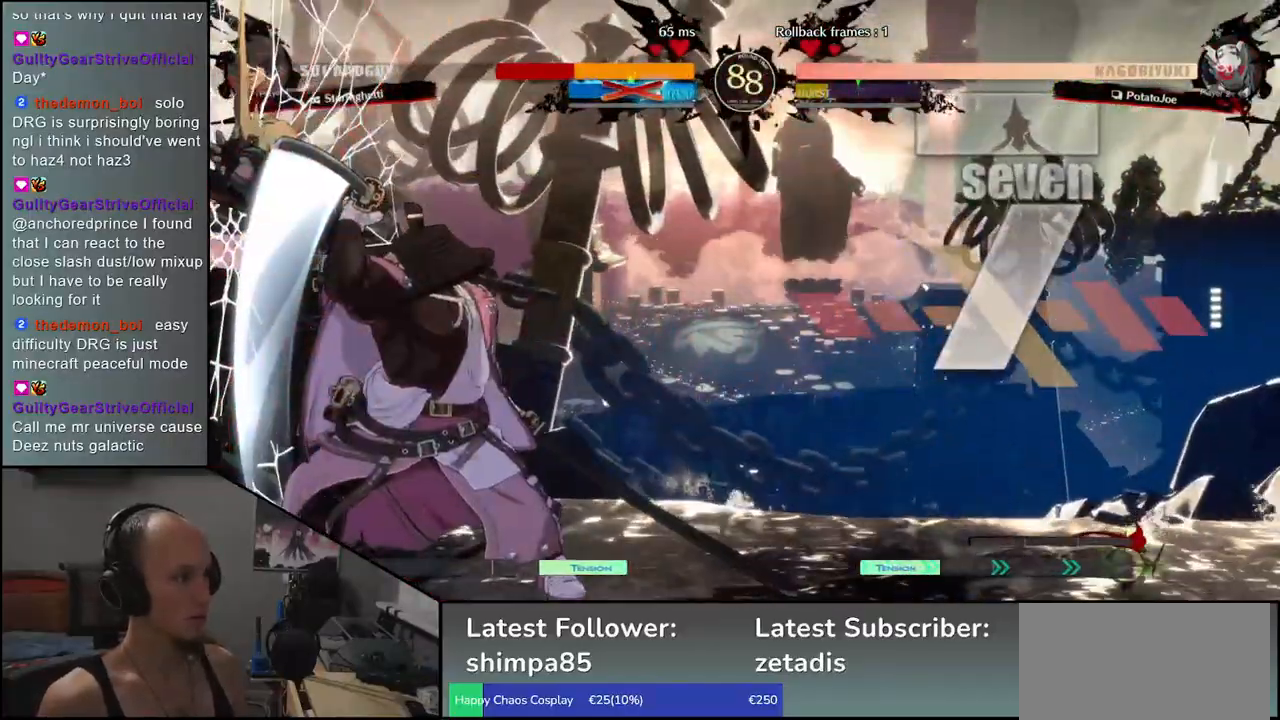
{"buttons": [], "left_stick": "left", "events": [[17, "L1", "down"], [117, "L1", "up"], [233, "L1", "down"], [317, "L1", "up"], [417, "L1", "down"], [467, "L1", "up"]]}
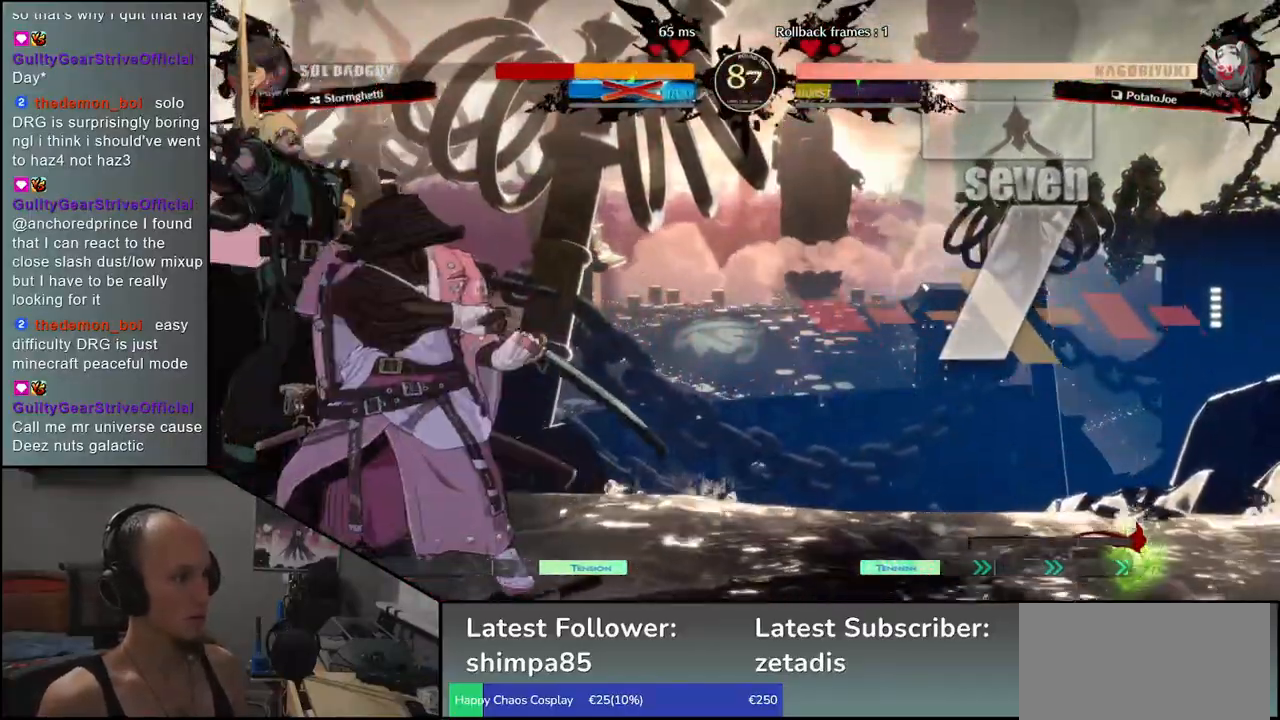
{"buttons": [], "left_stick": "center", "events": [[67, "L1", "down"], [117, "L1", "up"], [217, "L1", "down"], [300, "L1", "up"], [417, "left_stick", "center"]]}
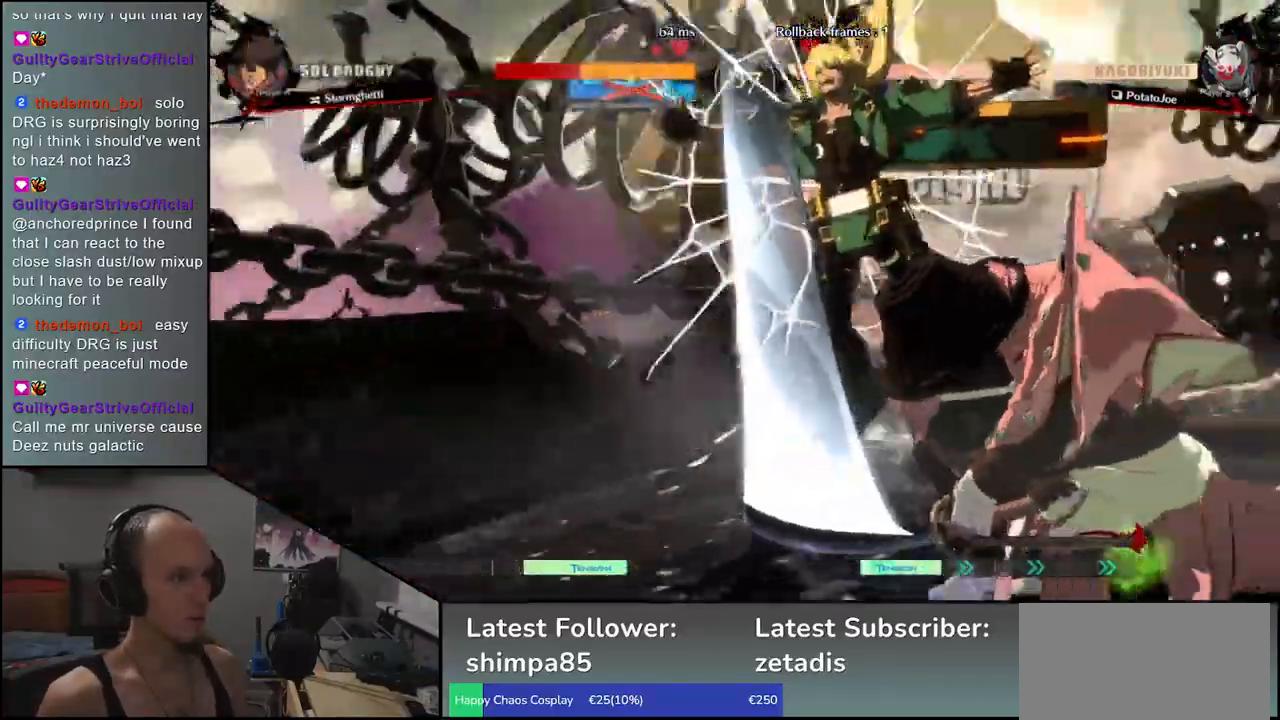
{"buttons": [], "left_stick": "center", "events": []}
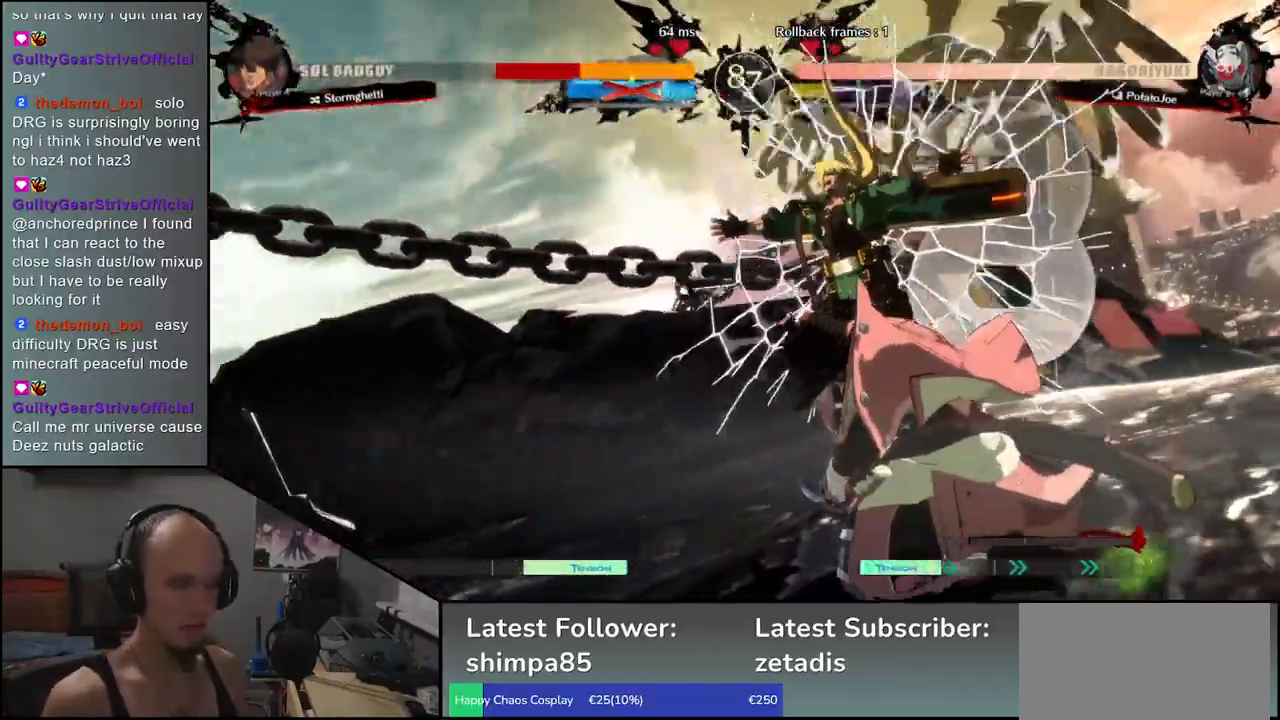
{"buttons": [], "left_stick": "center", "events": []}
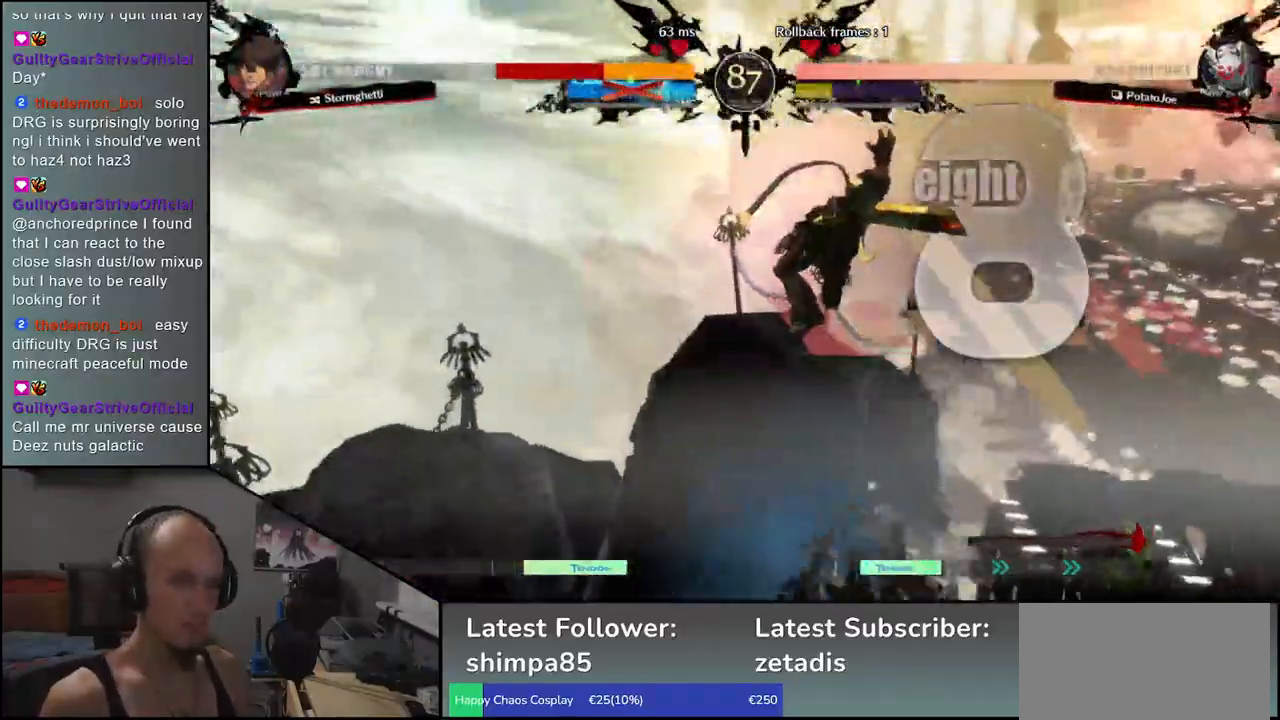
{"buttons": [], "left_stick": "center", "events": []}
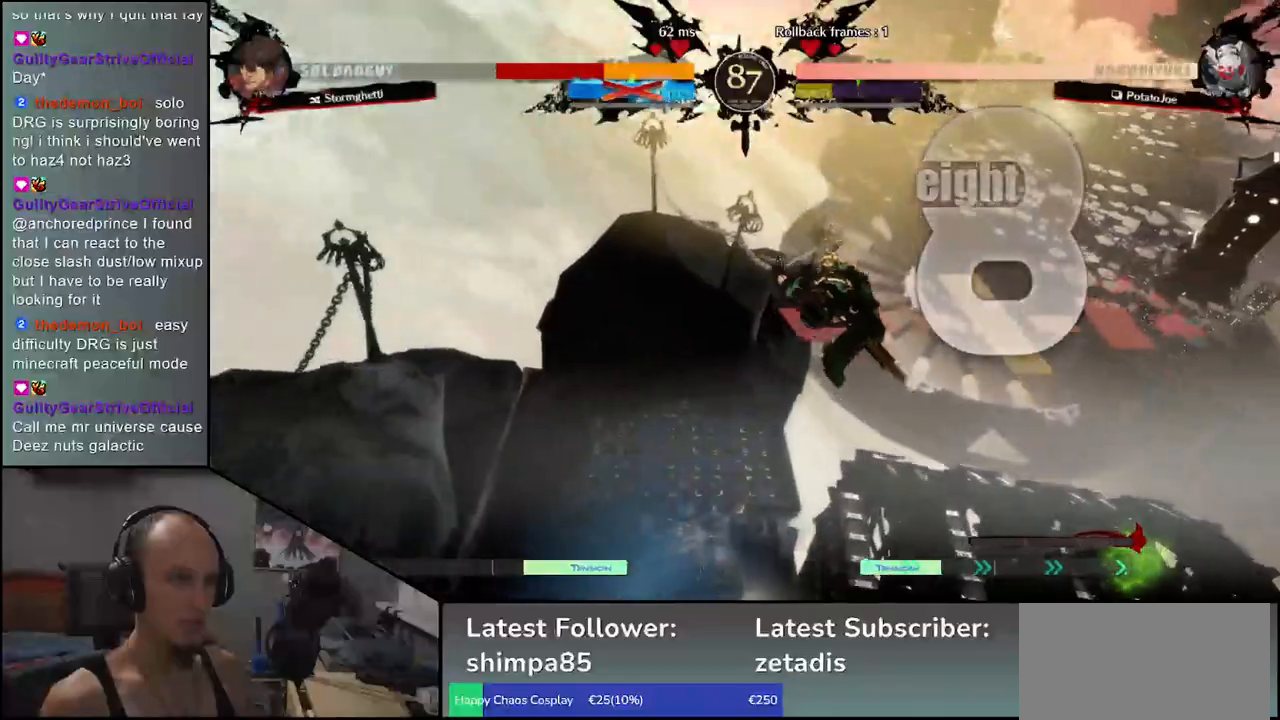
{"buttons": [], "left_stick": "center", "events": []}
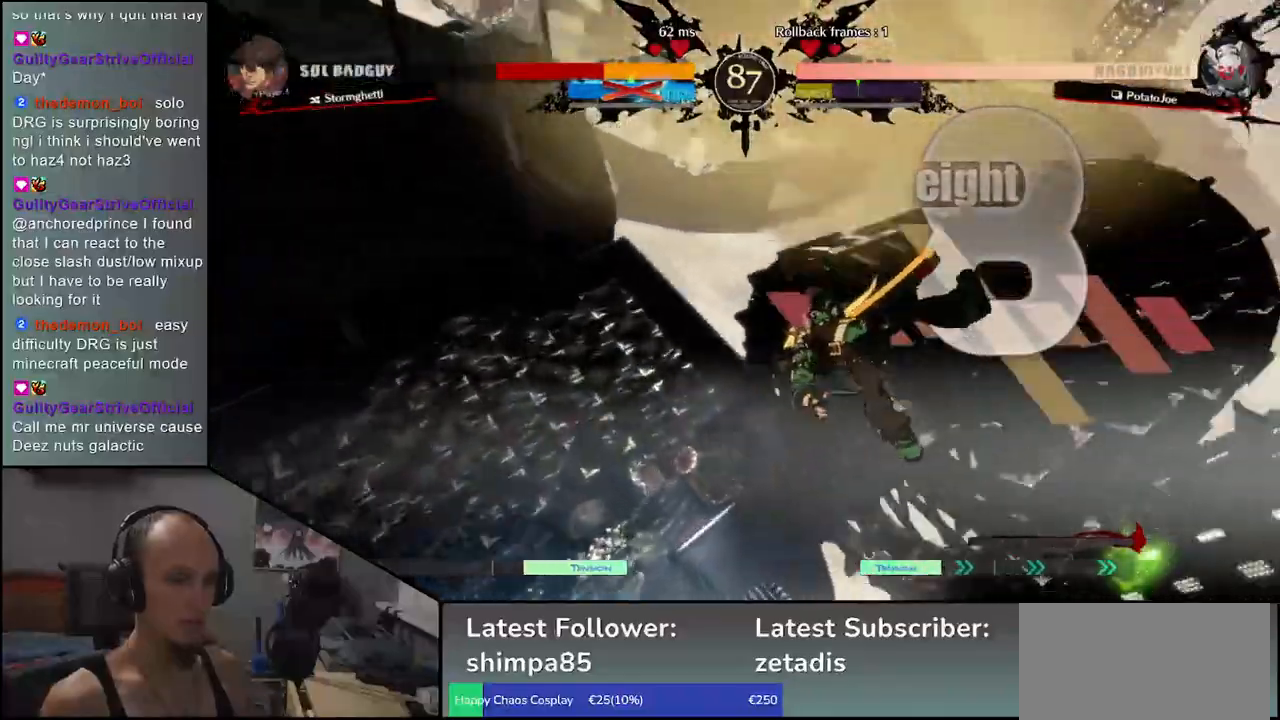
{"buttons": [], "left_stick": "center", "events": []}
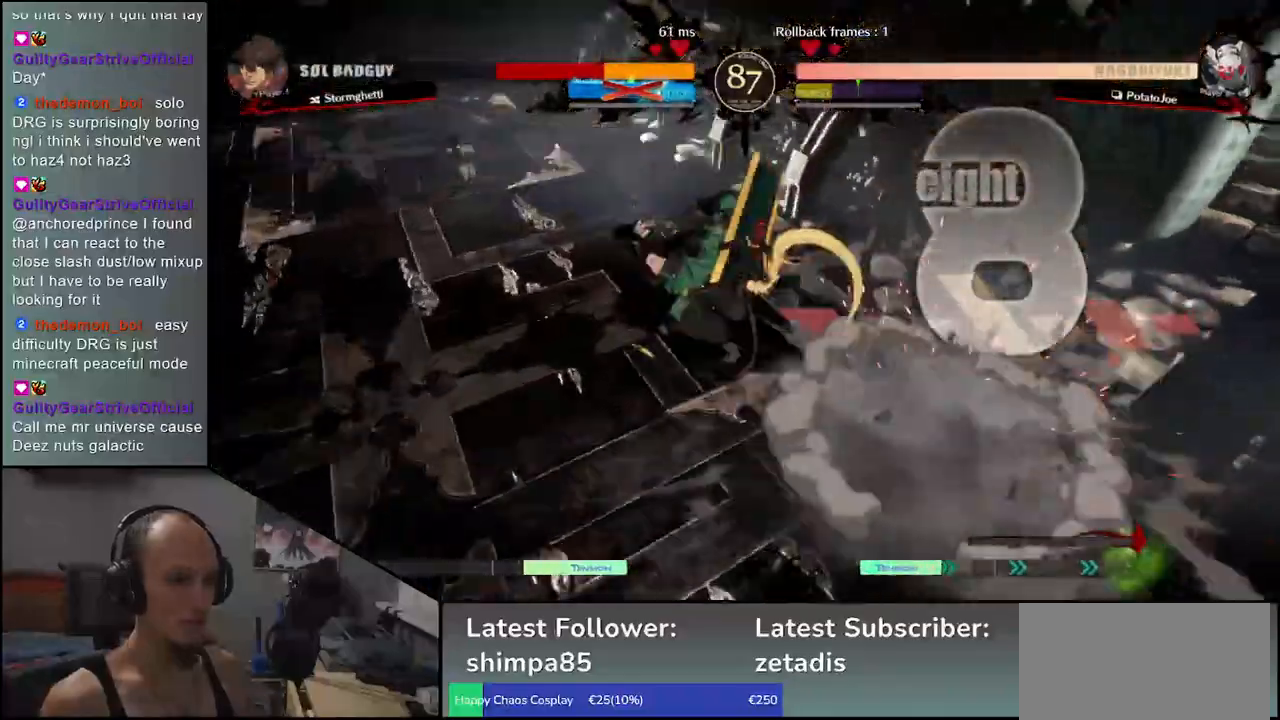
{"buttons": [], "left_stick": "right", "events": [[383, "left_stick", "right"]]}
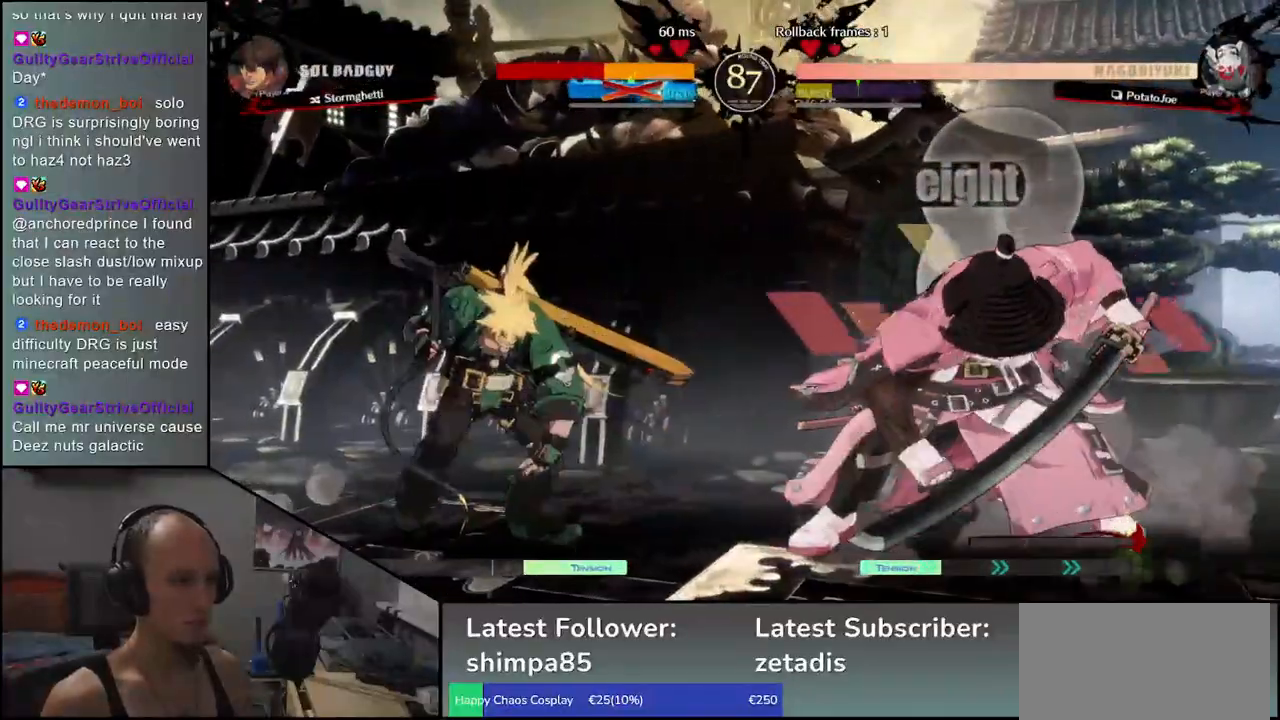
{"buttons": [], "left_stick": "left", "events": [[67, "left_stick", "down"], [117, "left_stick", "left"], [167, "R1", "down"], [233, "left_stick", "down"], [250, "R1", "up"], [383, "left_stick", "left"], [433, "CROSS", "down"], [500, "CROSS", "up"]]}